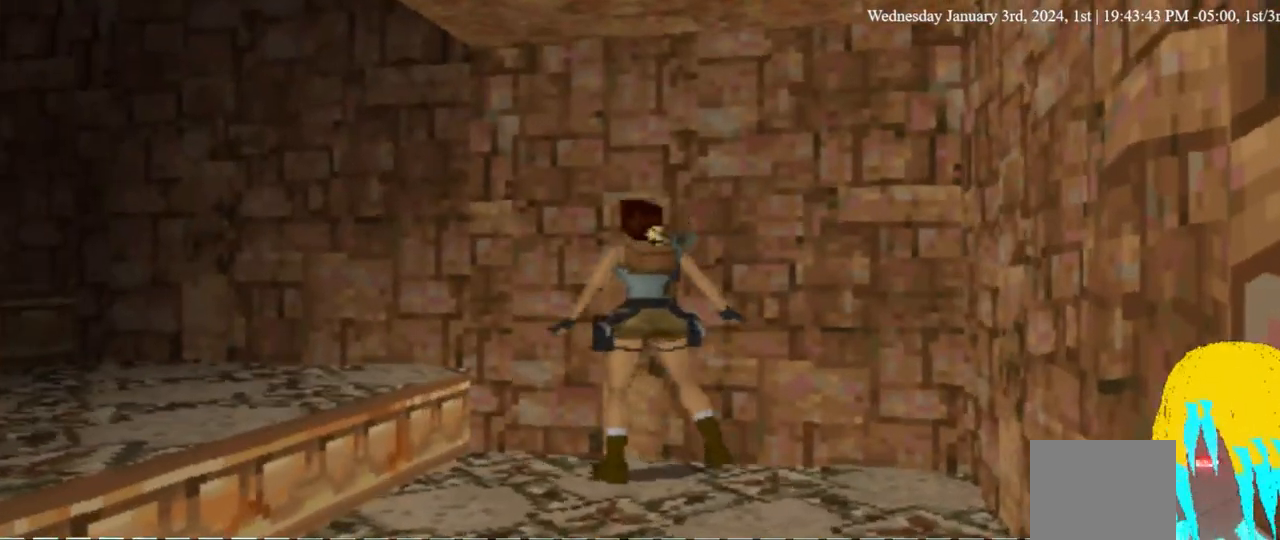
Gameplay with a controller (PlayStation layout); each line is a JSON object with the inputs held at the frame after it (dt_ms = milliseconds from this image to that frame). "events" lists button and stick changes between this image and that frame as [ms after this image, input, new state], when the widget could be followed in between. Not read: DPAD_DOWN R1.
{"dt_ms": 500, "buttons": ["DPAD_UP", "DPAD_LEFT"], "left_stick": "center", "right_stick": "center", "events": [[133, "DPAD_UP", "down"]]}
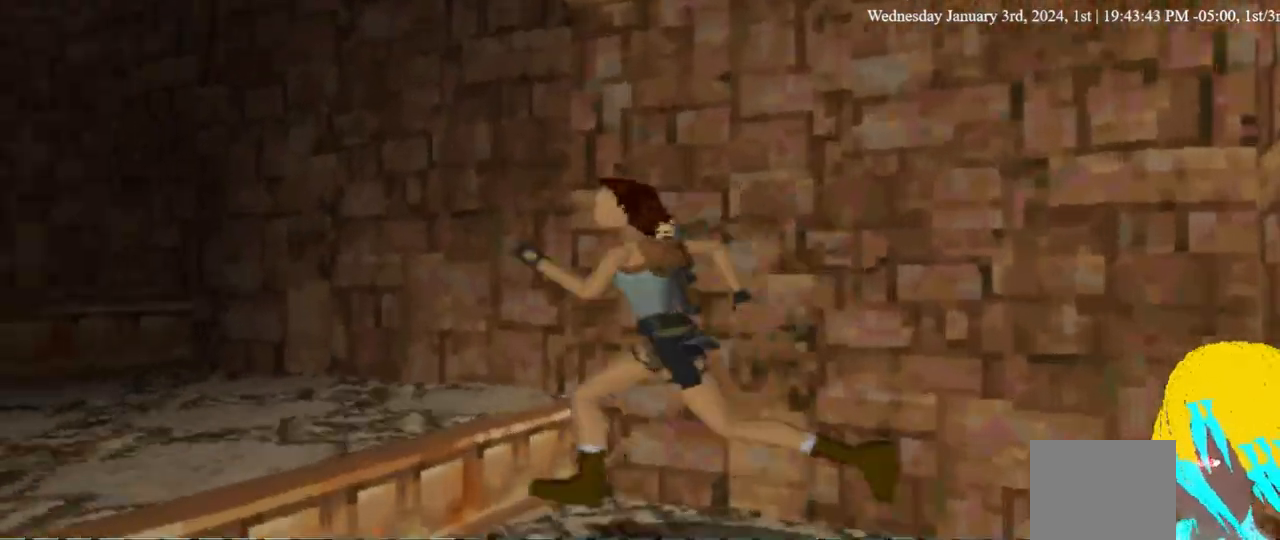
{"dt_ms": 500, "buttons": ["DPAD_UP", "DPAD_RIGHT"], "left_stick": "center", "right_stick": "center", "events": [[67, "DPAD_LEFT", "up"], [233, "DPAD_RIGHT", "down"]]}
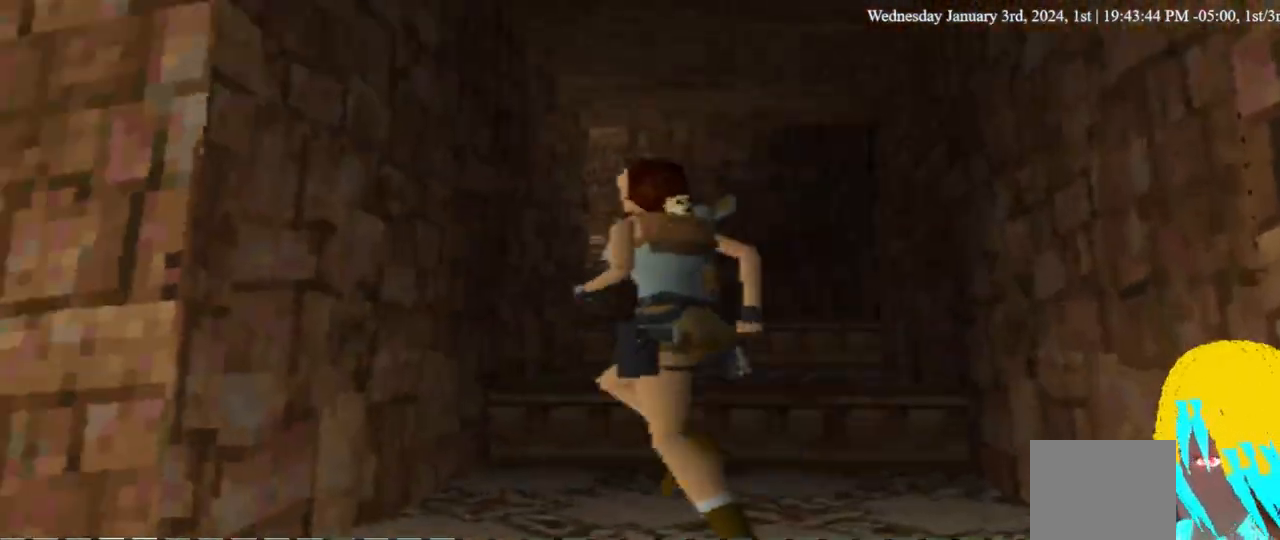
{"dt_ms": 500, "buttons": ["DPAD_UP"], "left_stick": "center", "right_stick": "center", "events": [[300, "DPAD_RIGHT", "up"]]}
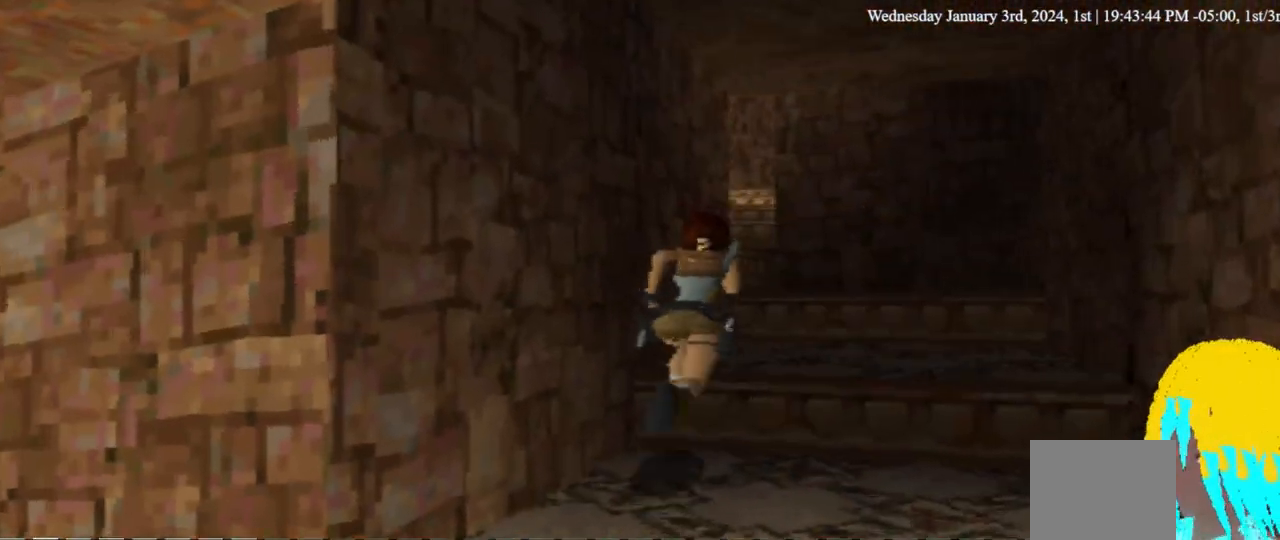
{"dt_ms": 500, "buttons": ["DPAD_UP"], "left_stick": "center", "right_stick": "center", "events": [[267, "DPAD_RIGHT", "down"], [433, "DPAD_RIGHT", "up"]]}
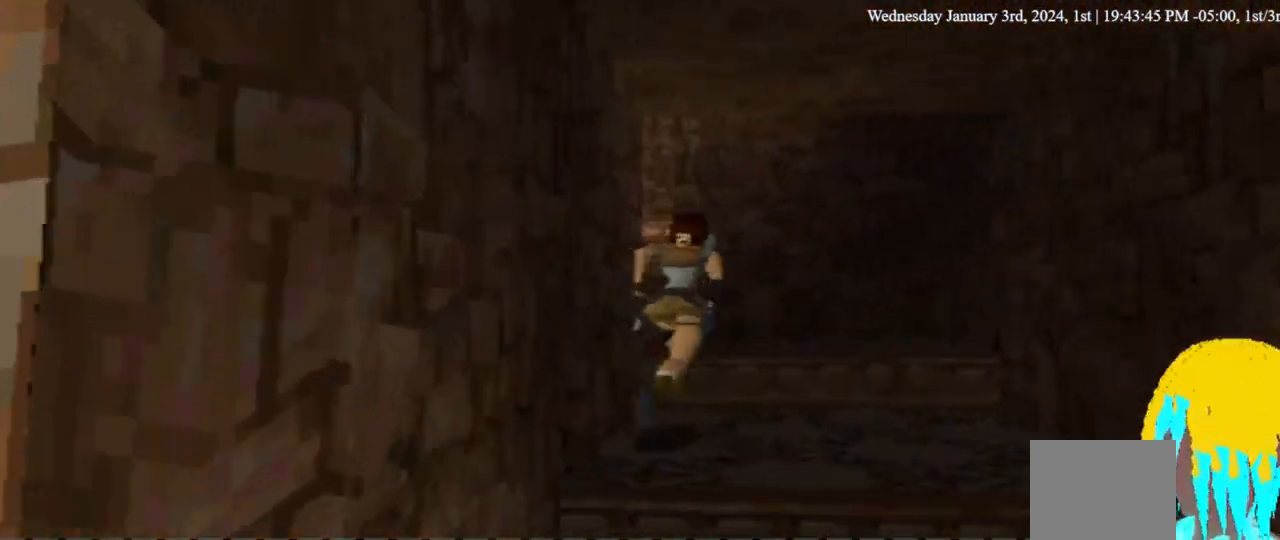
{"dt_ms": 500, "buttons": ["DPAD_UP", "DPAD_LEFT"], "left_stick": "center", "right_stick": "center", "events": [[67, "DPAD_LEFT", "down"]]}
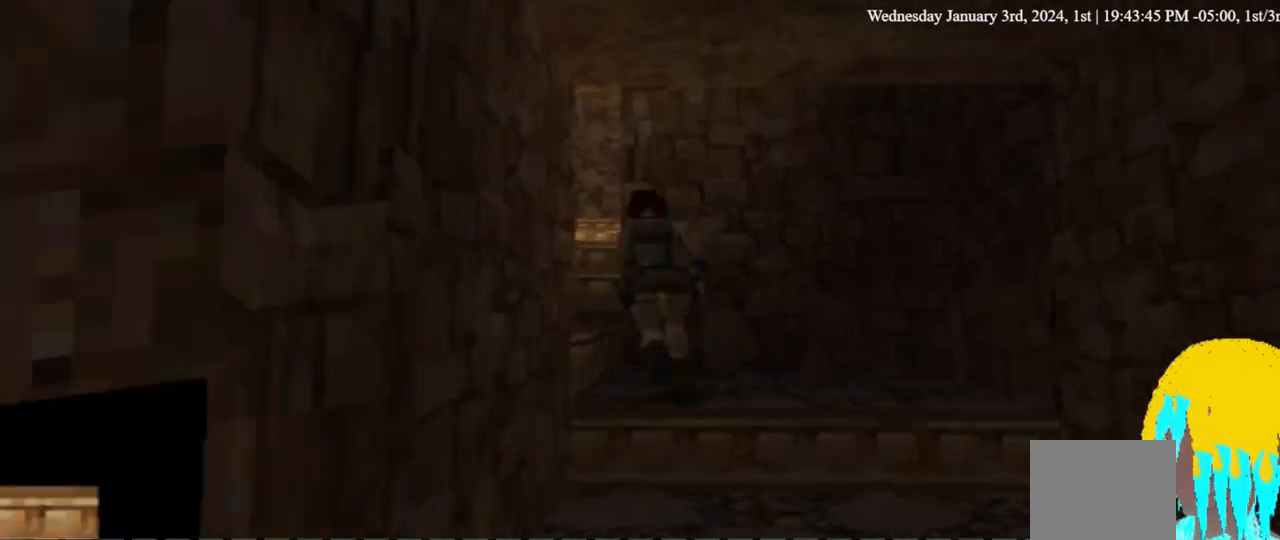
{"dt_ms": 500, "buttons": ["DPAD_UP", "DPAD_RIGHT"], "left_stick": "center", "right_stick": "center", "events": [[133, "DPAD_LEFT", "up"], [300, "DPAD_RIGHT", "down"]]}
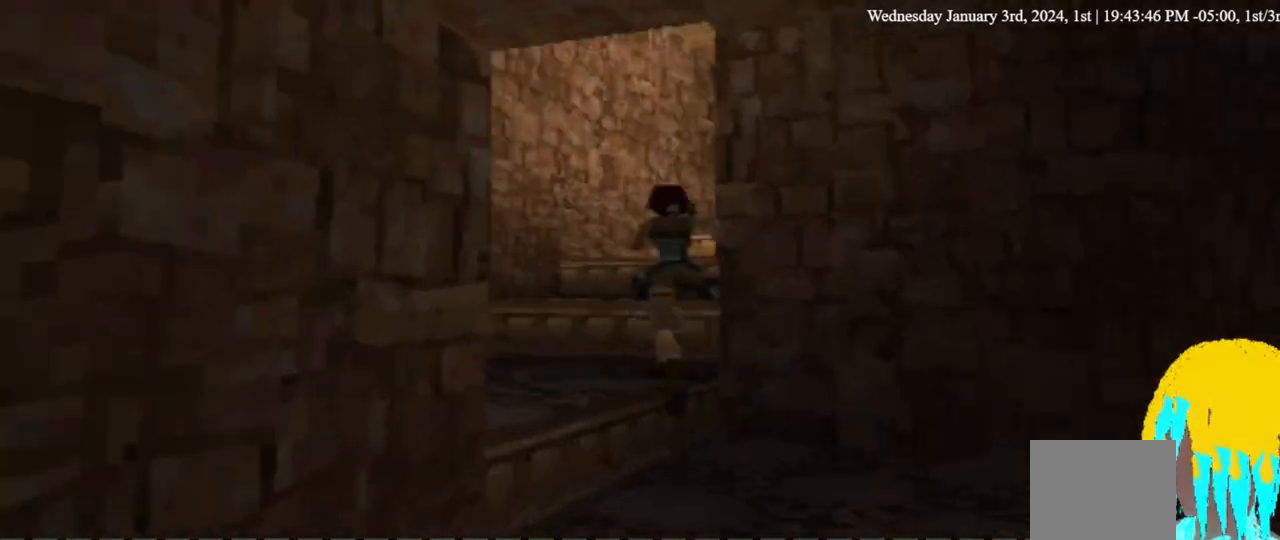
{"dt_ms": 500, "buttons": ["DPAD_UP", "DPAD_RIGHT"], "left_stick": "center", "right_stick": "center", "events": [[100, "DPAD_RIGHT", "up"], [367, "DPAD_RIGHT", "down"]]}
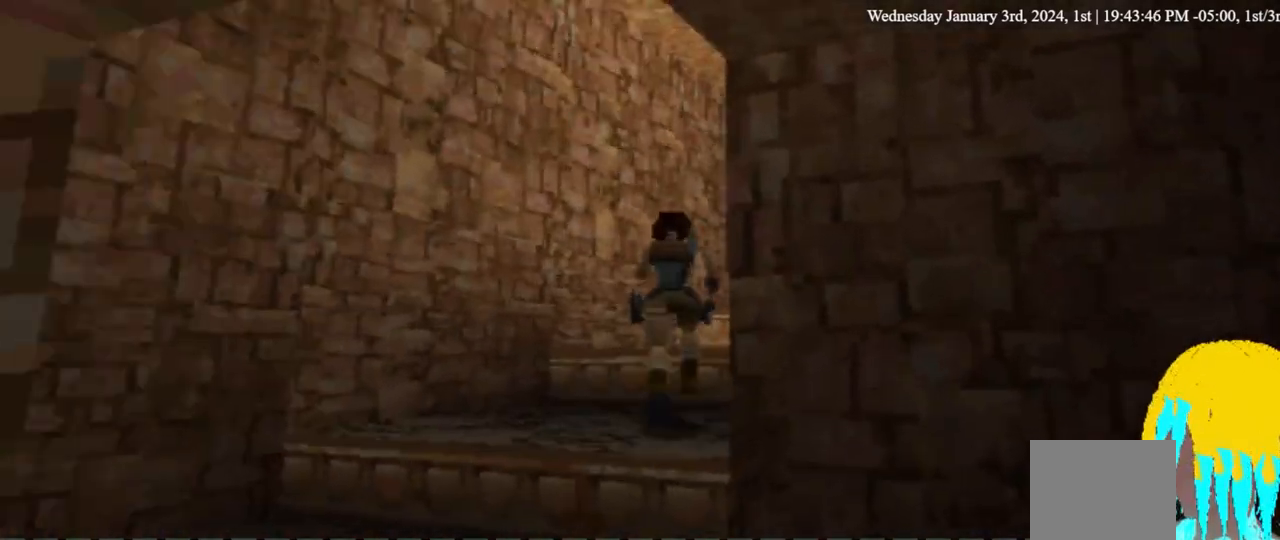
{"dt_ms": 500, "buttons": ["DPAD_UP"], "left_stick": "center", "right_stick": "center", "events": [[267, "DPAD_RIGHT", "up"]]}
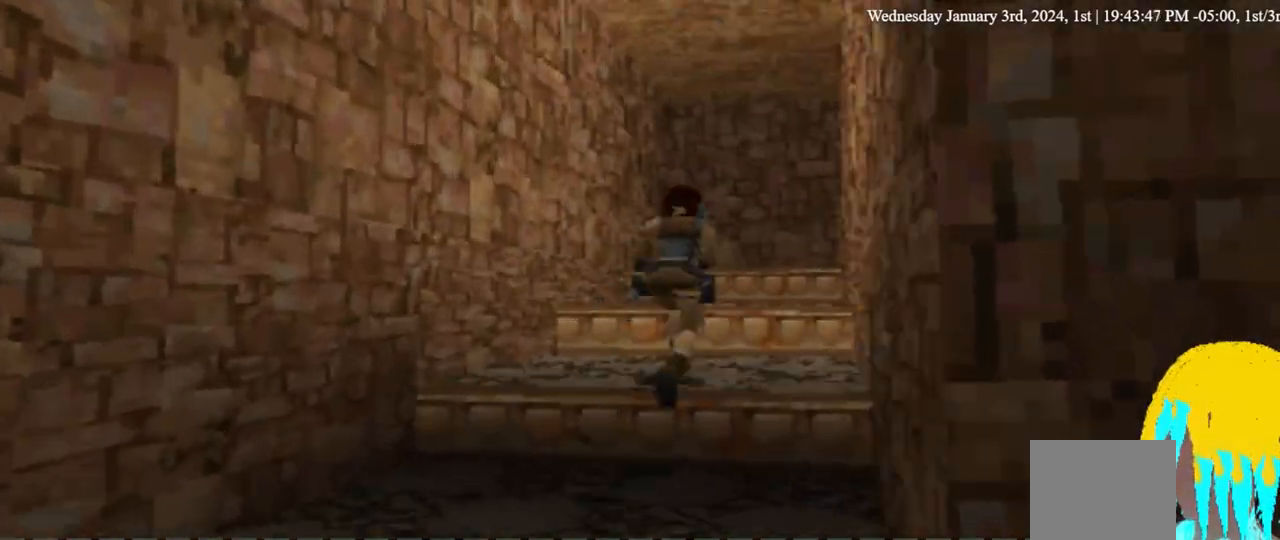
{"dt_ms": 500, "buttons": ["DPAD_UP"], "left_stick": "center", "right_stick": "center", "events": []}
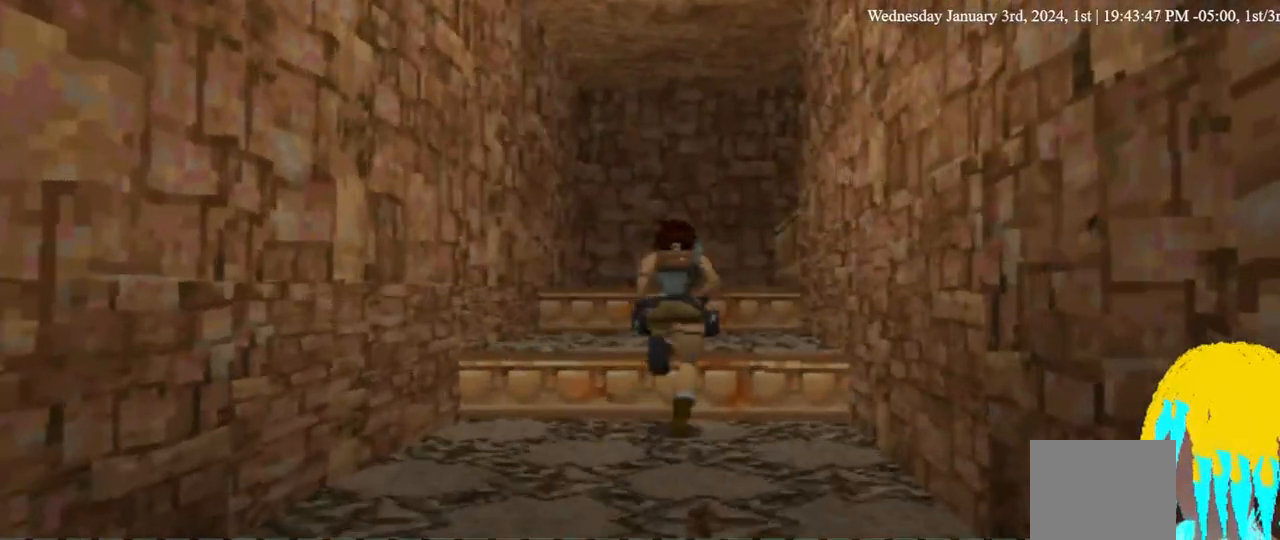
{"dt_ms": 500, "buttons": ["DPAD_UP", "DPAD_RIGHT"], "left_stick": "center", "right_stick": "center", "events": [[467, "DPAD_RIGHT", "down"]]}
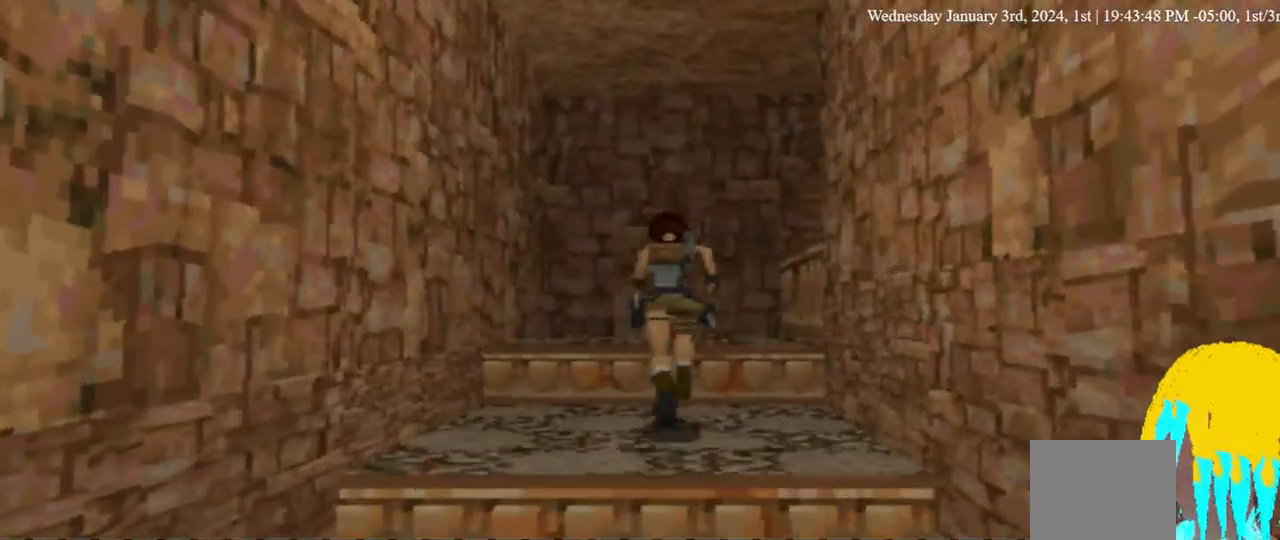
{"dt_ms": 500, "buttons": ["DPAD_UP", "DPAD_RIGHT"], "left_stick": "center", "right_stick": "center", "events": []}
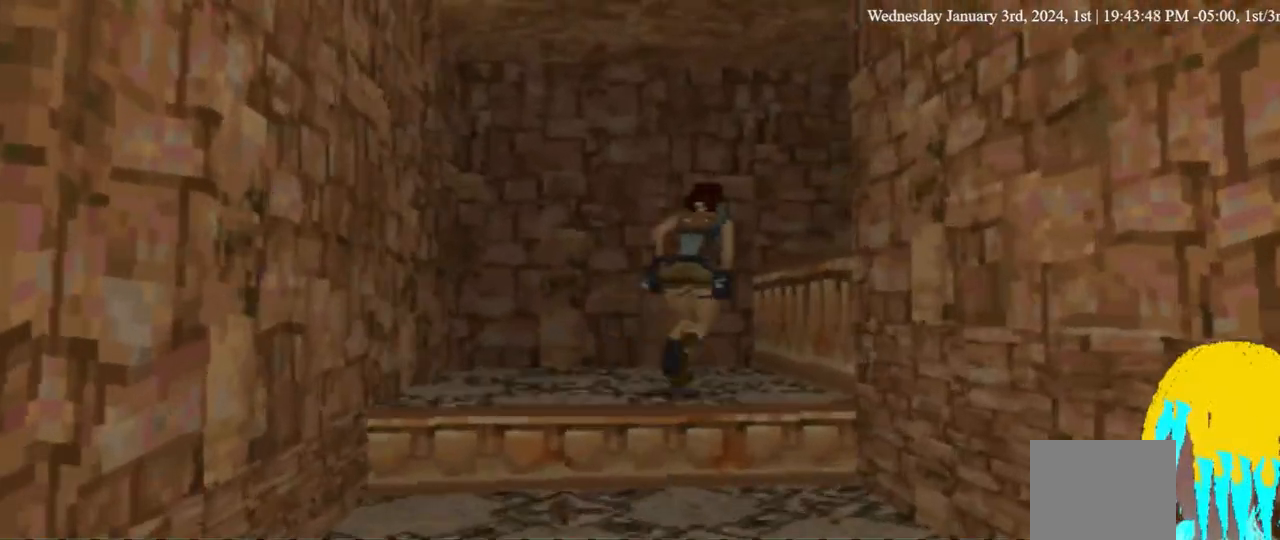
{"dt_ms": 500, "buttons": ["CROSS", "DPAD_UP"], "left_stick": "center", "right_stick": "center", "events": [[67, "DPAD_RIGHT", "up"], [100, "CROSS", "down"]]}
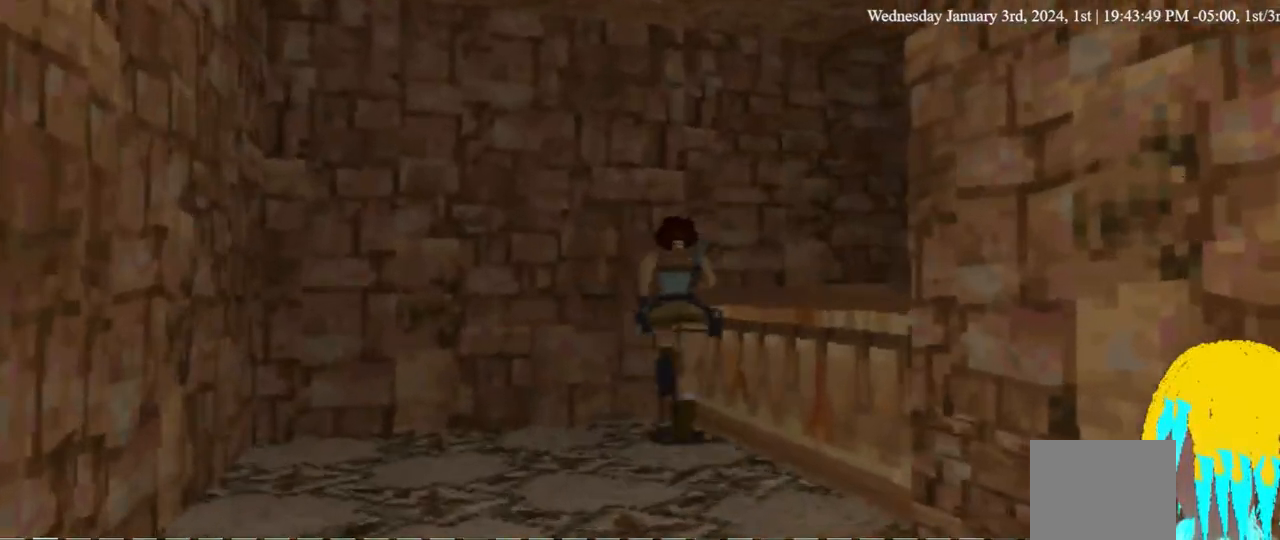
{"dt_ms": 500, "buttons": ["DPAD_RIGHT"], "left_stick": "center", "right_stick": "center", "events": [[33, "DPAD_RIGHT", "down"], [100, "DPAD_UP", "up"], [133, "CROSS", "up"], [233, "CROSS", "down"], [300, "CROSS", "up"]]}
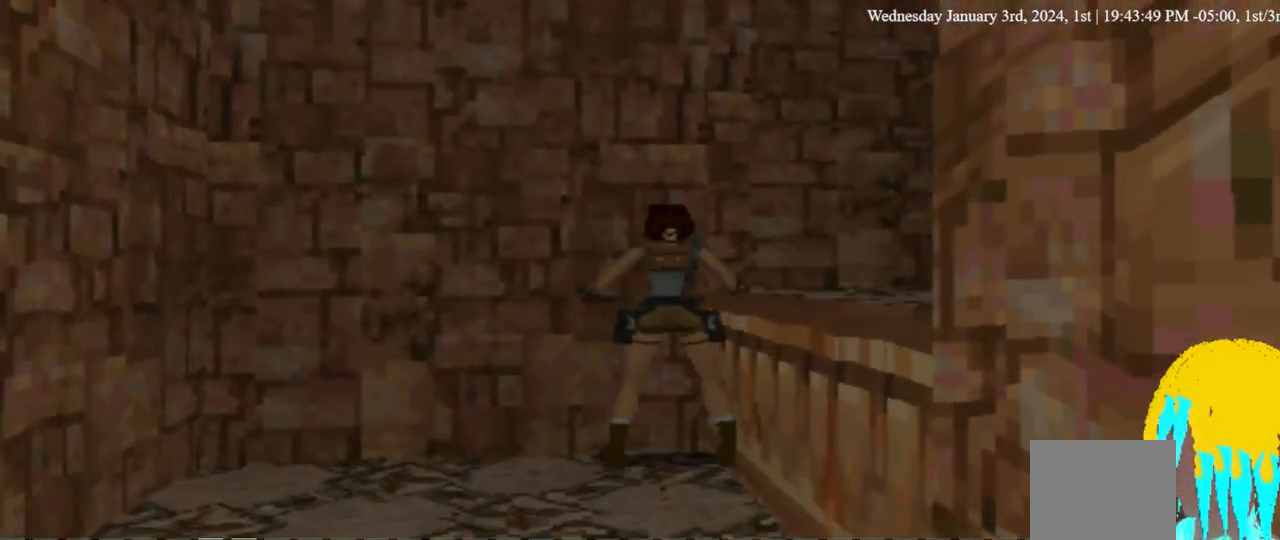
{"dt_ms": 500, "buttons": ["DPAD_RIGHT"], "left_stick": "center", "right_stick": "center", "events": []}
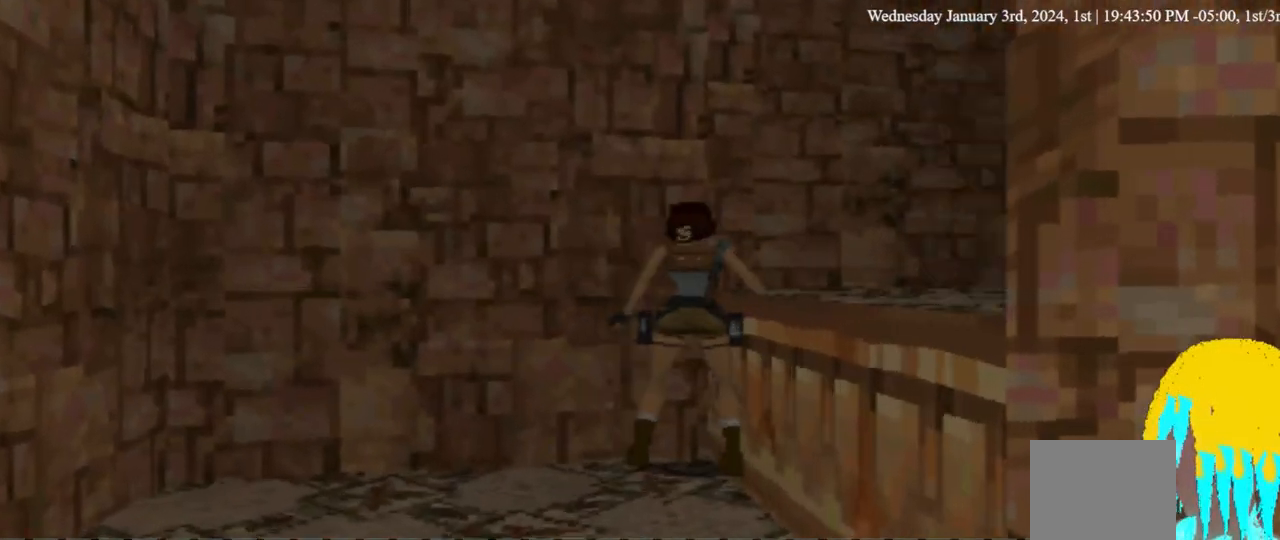
{"dt_ms": 1000, "buttons": ["CROSS", "DPAD_RIGHT"], "left_stick": "center", "right_stick": "center", "events": [[267, "CROSS", "down"], [267, "DPAD_UP", "down"], [300, "DPAD_RIGHT", "up"], [500, "DPAD_RIGHT", "down"], [633, "DPAD_RIGHT", "up"], [633, "DPAD_UP", "up"], [667, "CROSS", "up"], [733, "CROSS", "down"], [733, "DPAD_RIGHT", "down"], [867, "CROSS", "up"], [933, "CROSS", "down"]]}
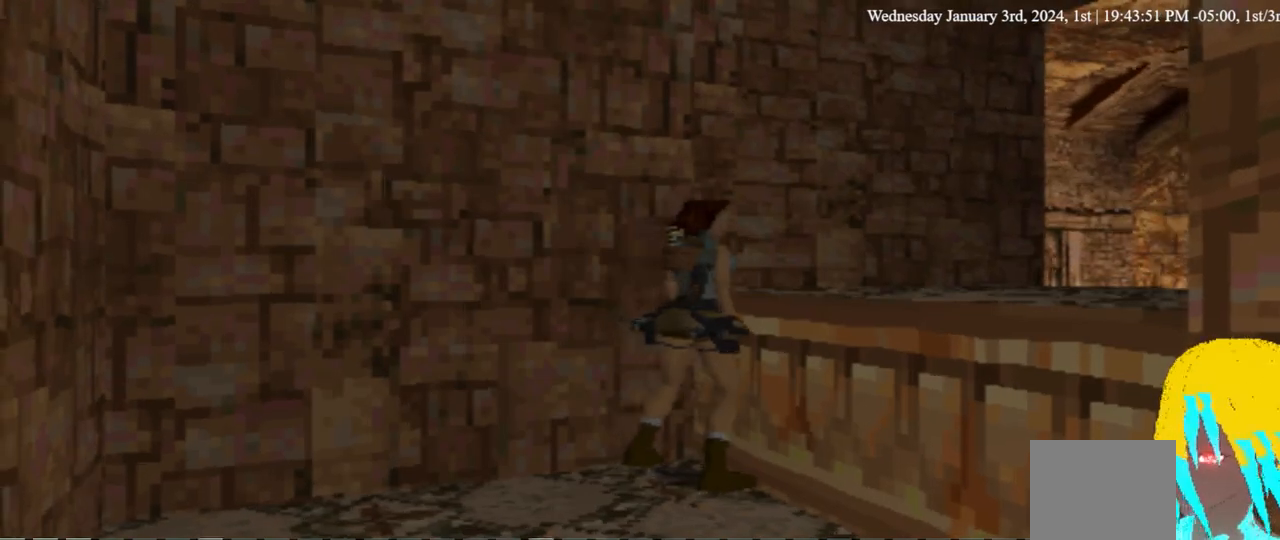
{"dt_ms": 500, "buttons": ["DPAD_UP"], "left_stick": "center", "right_stick": "center"}
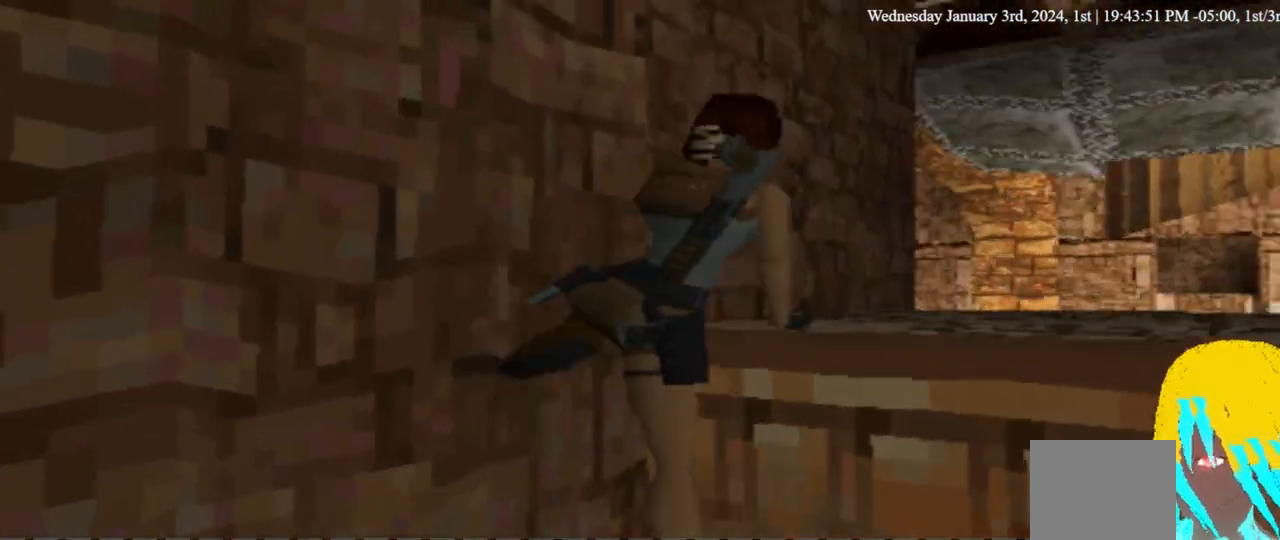
{"dt_ms": 500, "buttons": ["DPAD_UP"], "left_stick": "center", "right_stick": "center", "events": []}
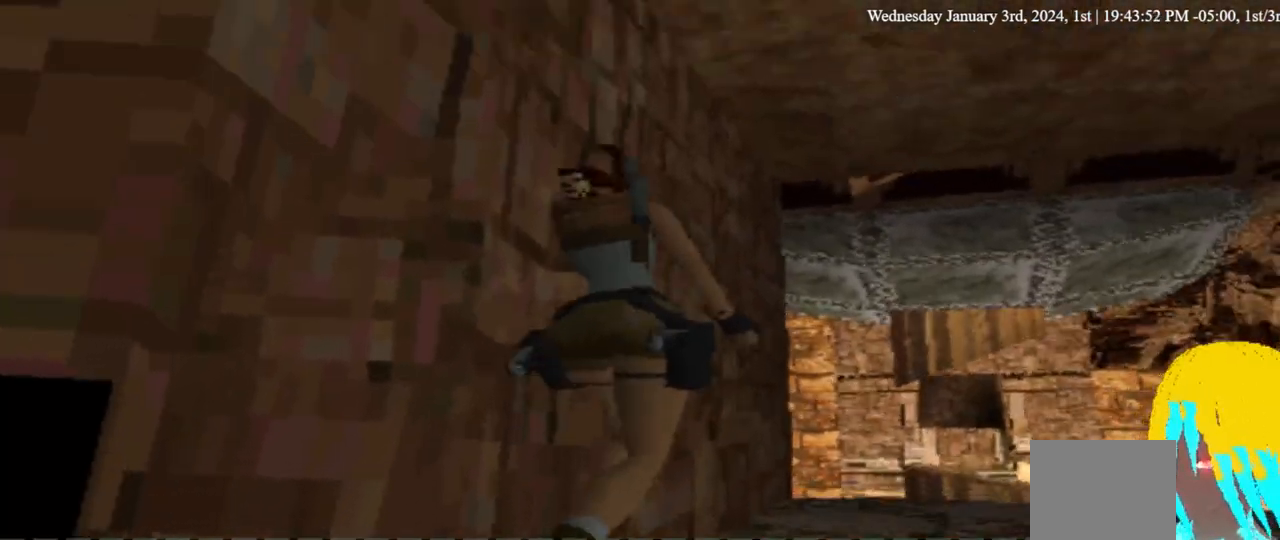
{"dt_ms": 500, "buttons": ["DPAD_UP", "DPAD_RIGHT"], "left_stick": "center", "right_stick": "center", "events": [[33, "DPAD_UP", "up"], [133, "DPAD_RIGHT", "down"], [333, "DPAD_UP", "down"], [433, "DPAD_RIGHT", "up"], [500, "DPAD_RIGHT", "down"]]}
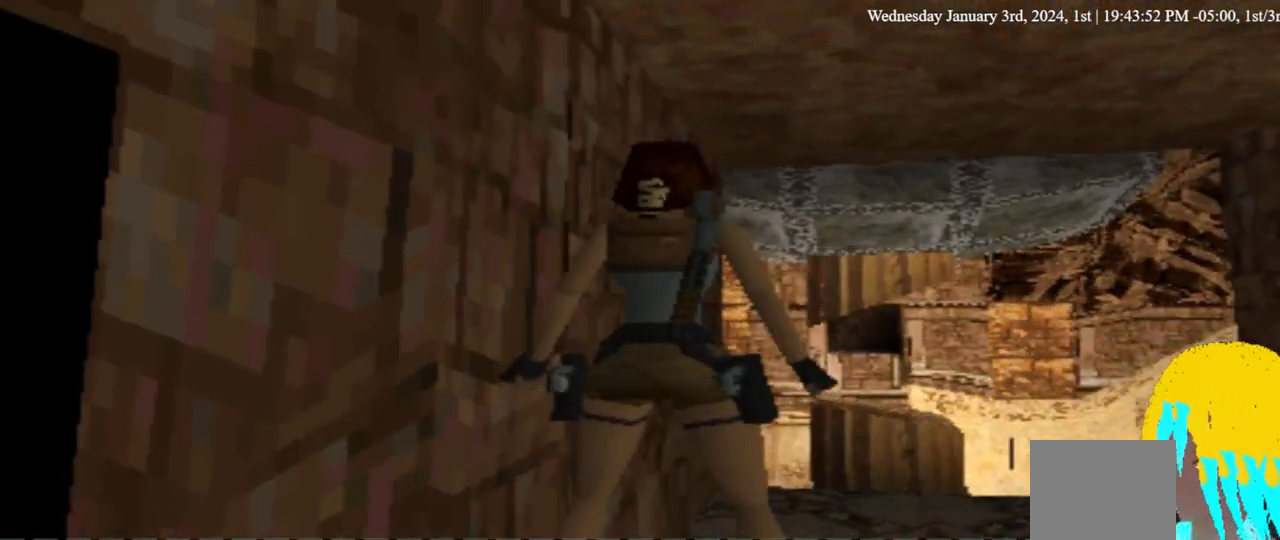
{"dt_ms": 500, "buttons": ["DPAD_UP"], "left_stick": "center", "right_stick": "center", "events": [[133, "DPAD_RIGHT", "up"]]}
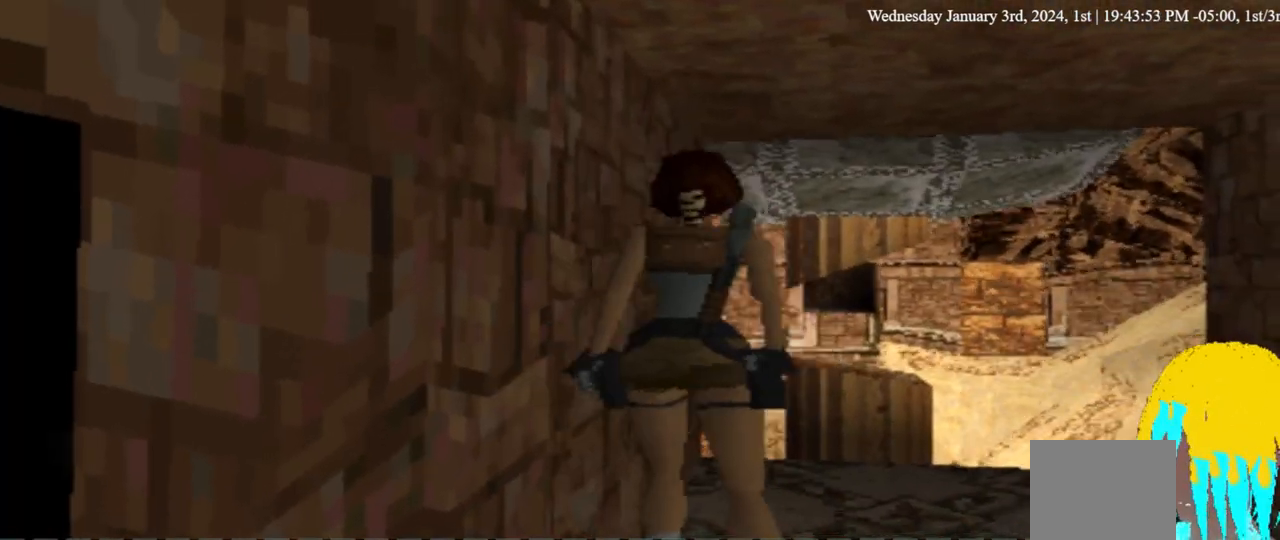
{"dt_ms": 500, "buttons": ["DPAD_UP", "DPAD_RIGHT"], "left_stick": "center", "right_stick": "center", "events": [[133, "DPAD_RIGHT", "down"]]}
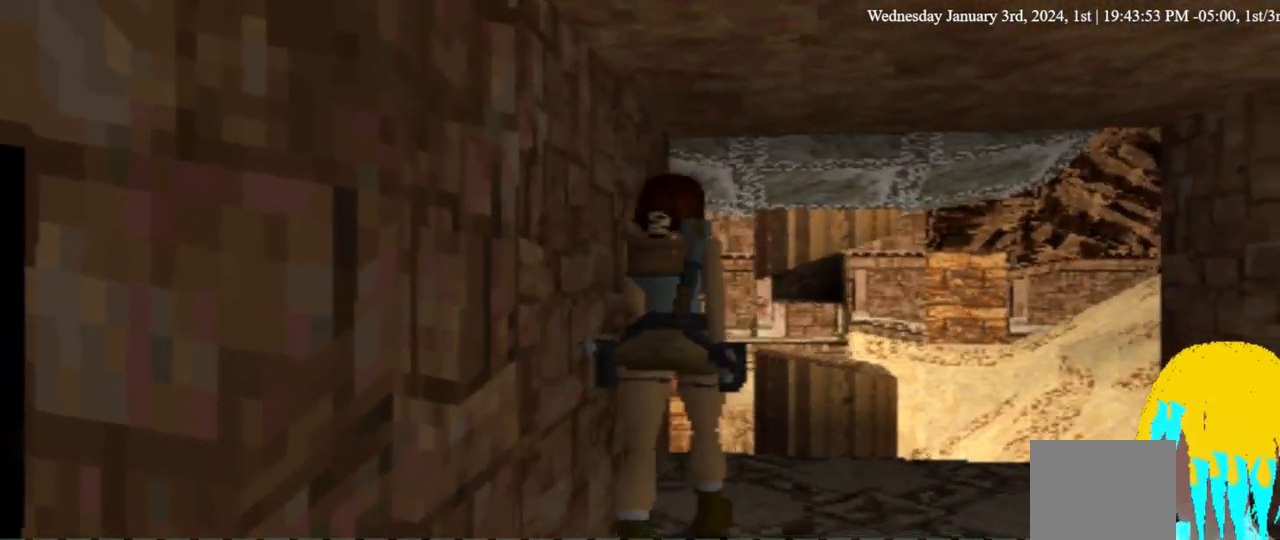
{"dt_ms": 1000, "buttons": ["DPAD_UP"], "left_stick": "center", "right_stick": "center"}
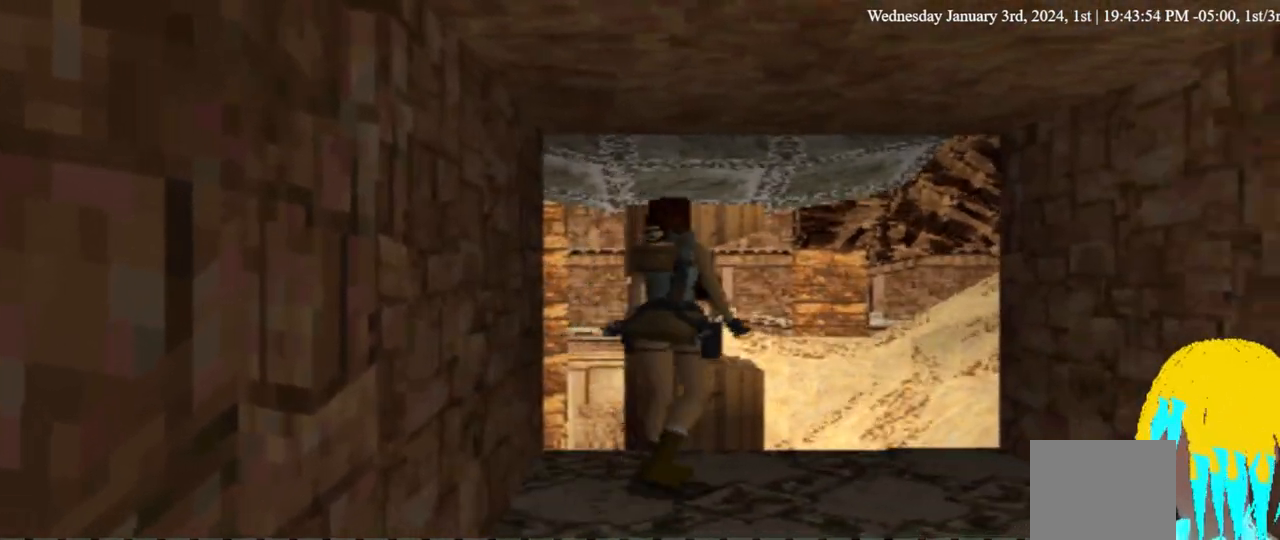
{"dt_ms": 500, "buttons": [], "left_stick": "center", "right_stick": "center"}
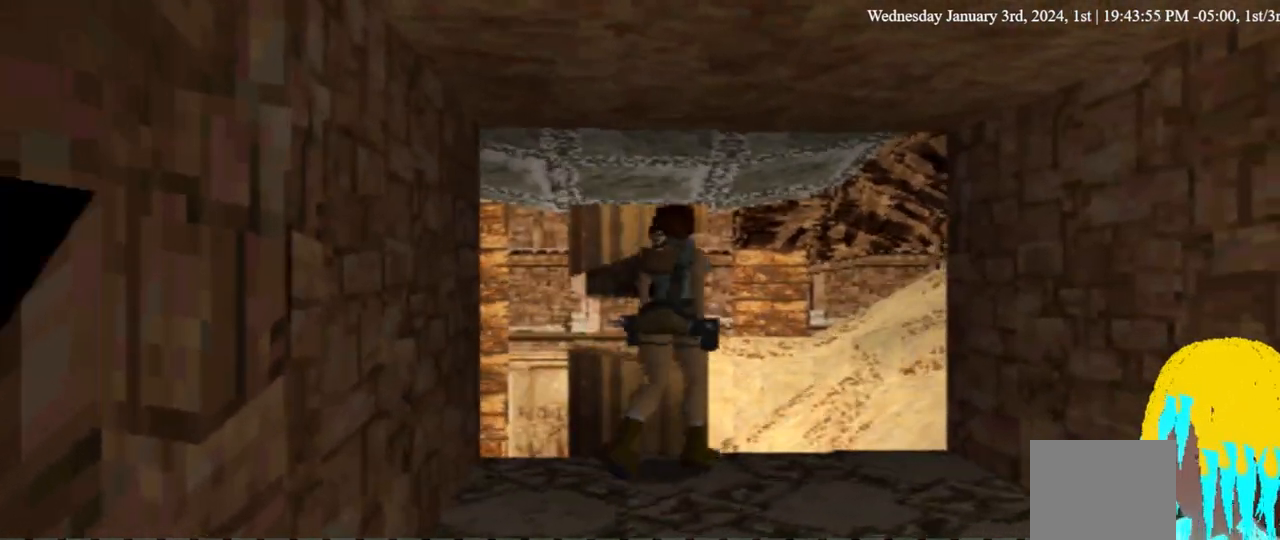
{"dt_ms": 500, "buttons": ["L1"], "left_stick": "center", "right_stick": "center", "events": [[100, "L1", "down"], [267, "L1", "up"], [367, "L1", "down"]]}
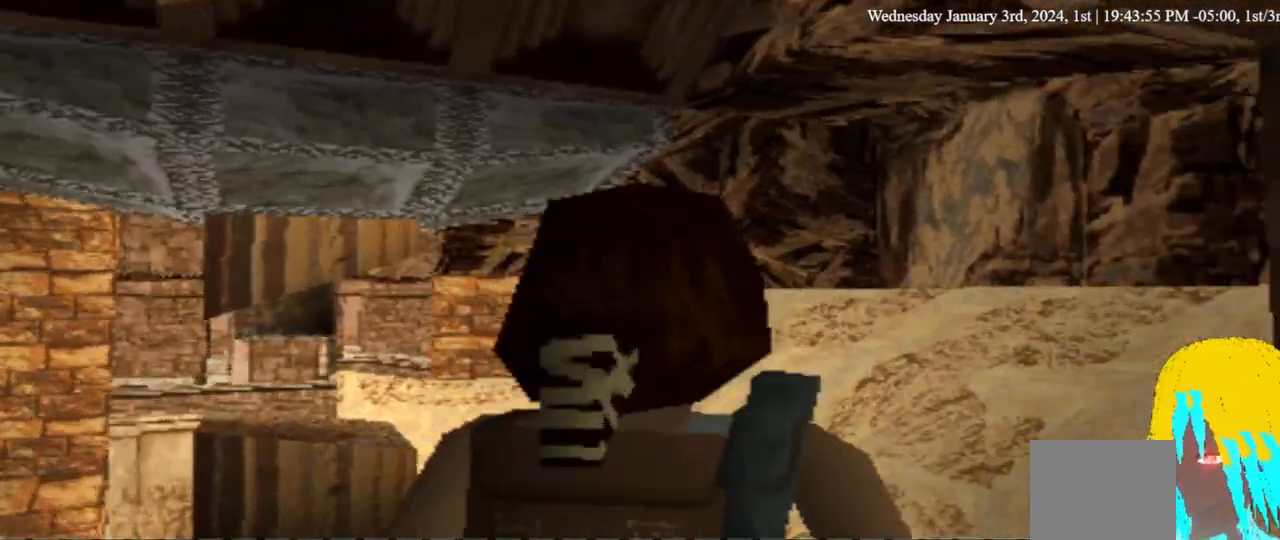
{"dt_ms": 500, "buttons": ["L1"], "left_stick": "center", "right_stick": "center", "events": [[100, "DPAD_UP", "down"], [267, "DPAD_UP", "up"]]}
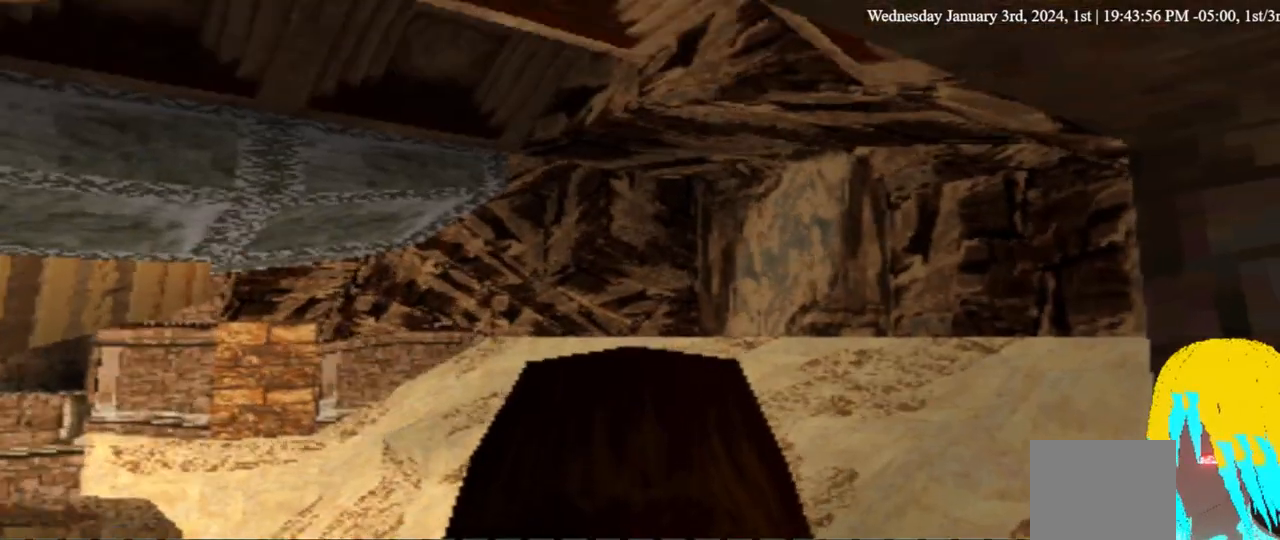
{"dt_ms": 500, "buttons": ["L1"], "left_stick": "center", "right_stick": "center", "events": []}
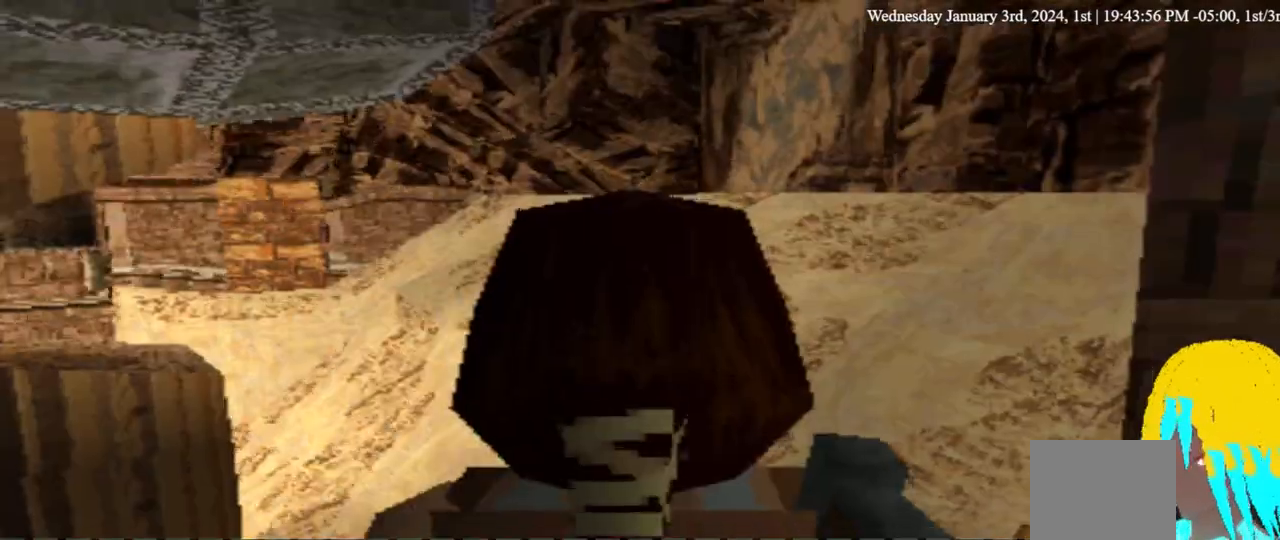
{"dt_ms": 500, "buttons": ["L1"], "left_stick": "center", "right_stick": "center", "events": []}